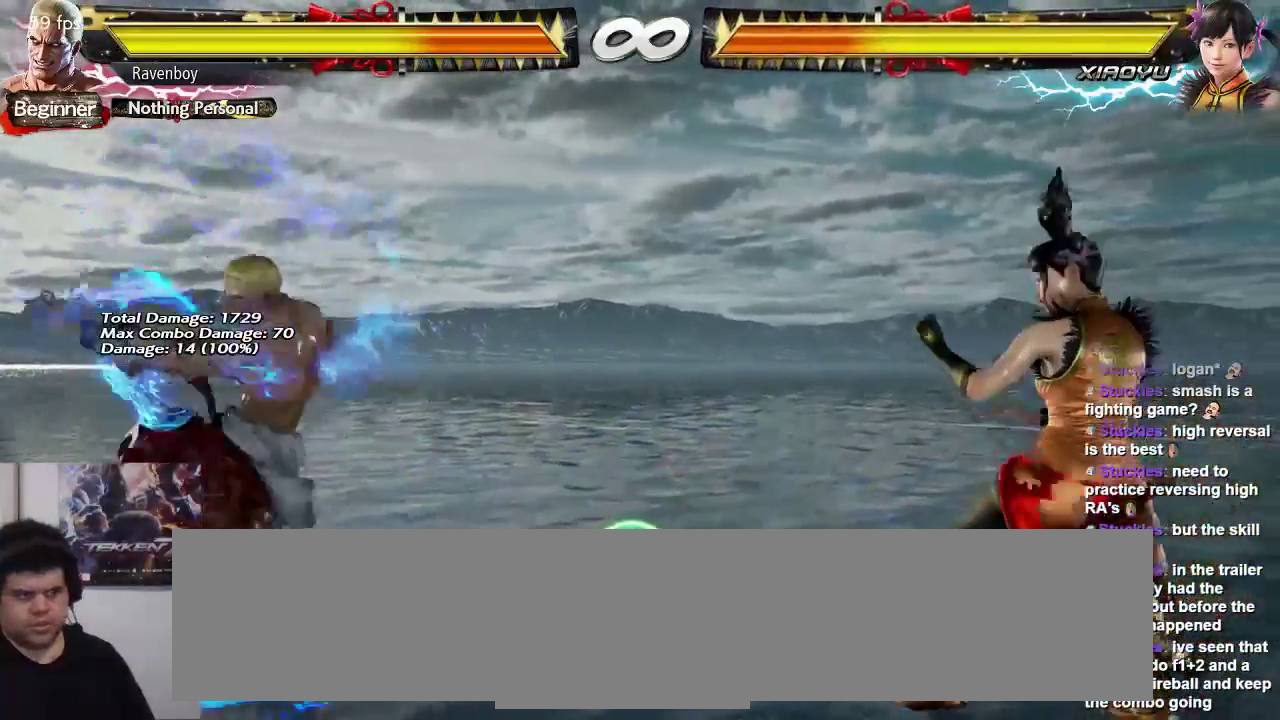
Gameplay with a controller (arcade stick); each line is a JSON object with the inputs held at the frame after it (dt_ms = milliseconds from this image to that frame). "events" lists button and stick changes between this image and that frame as [ms after this image, input, new state], when the widget could be followed in between. Not read: L3 R3.
{"dt_ms": 500, "buttons": [], "left_stick": "right"}
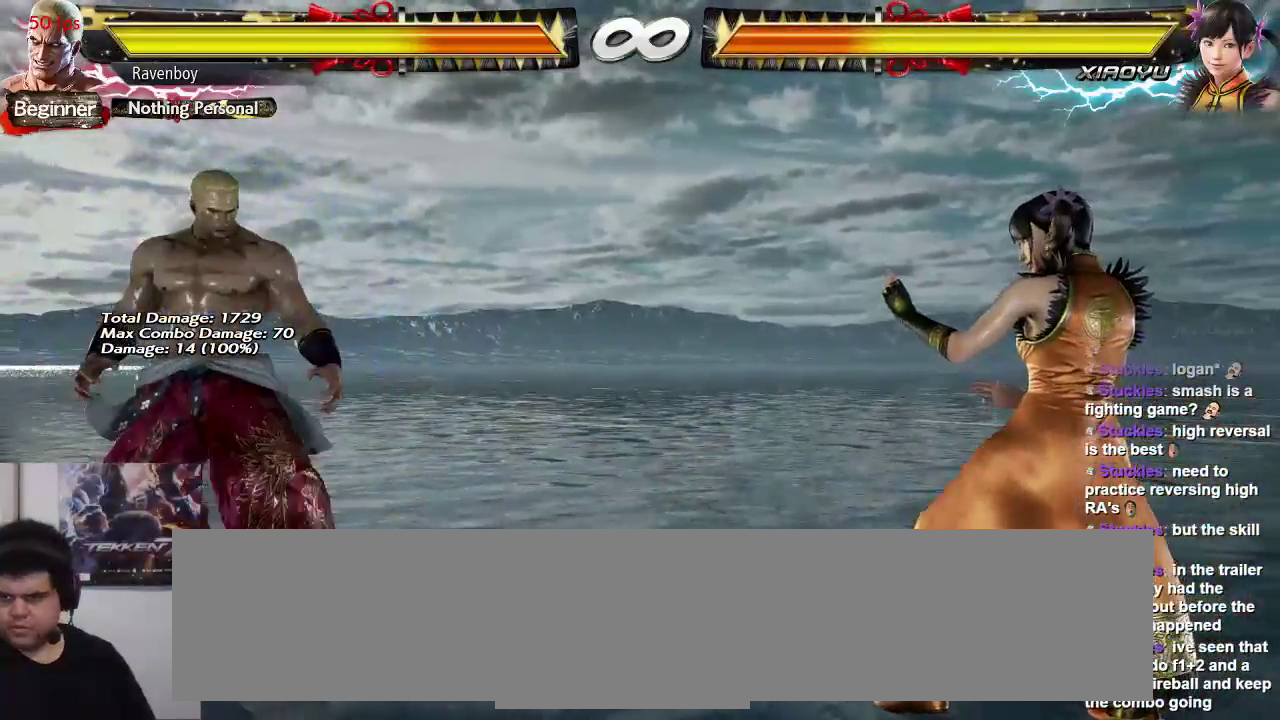
{"dt_ms": 500, "buttons": [], "left_stick": "center", "events": [[17, "left_stick", "center"], [150, "left_stick", "left"], [250, "left_stick", "center"]]}
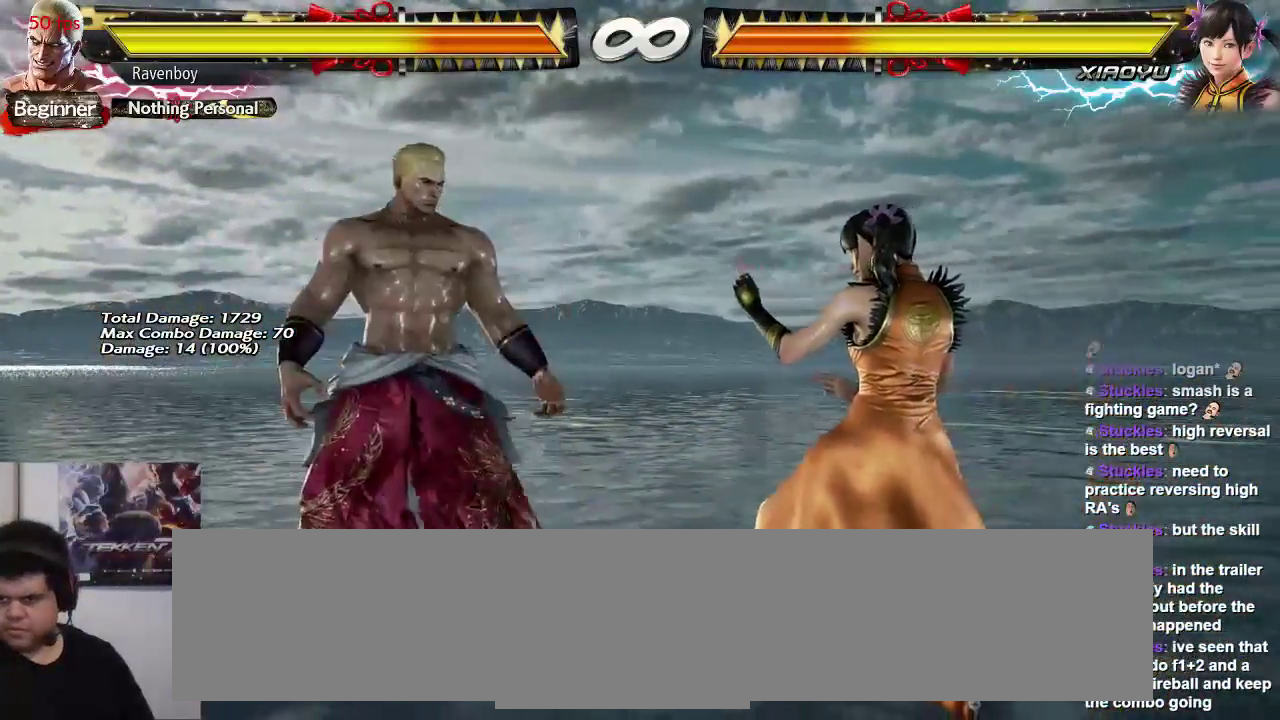
{"dt_ms": 500, "buttons": [], "left_stick": "center", "events": []}
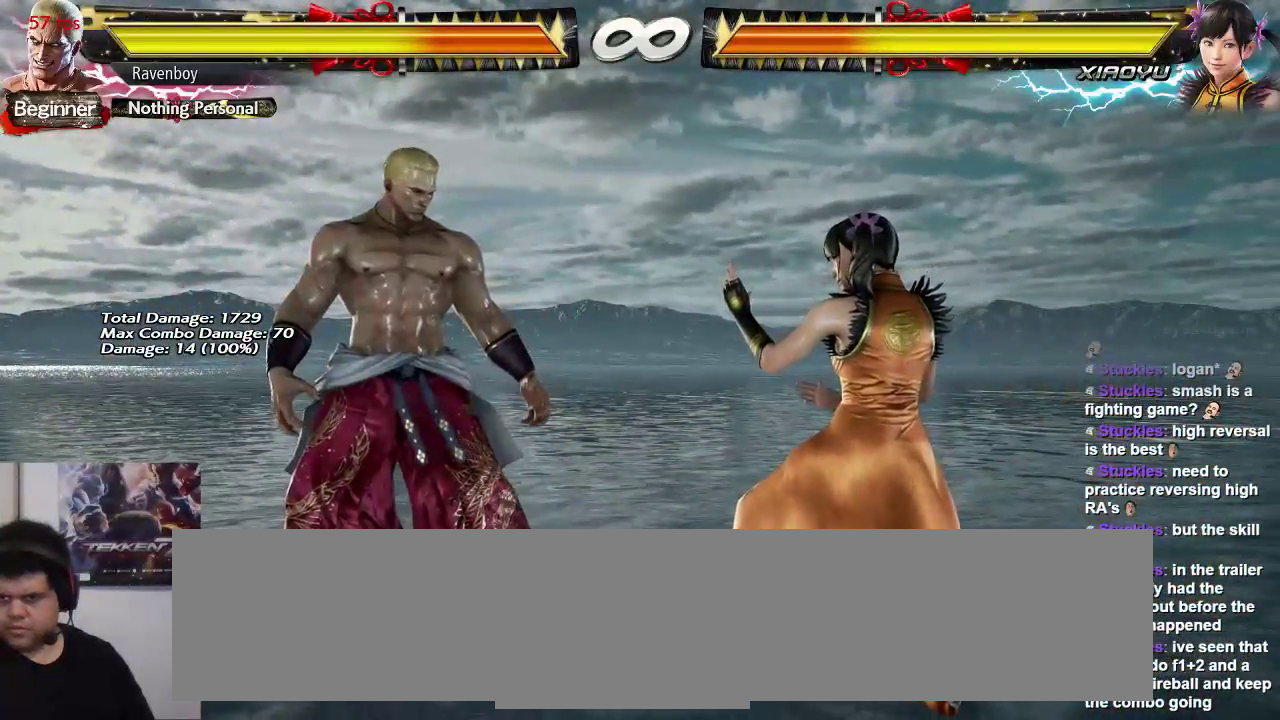
{"dt_ms": 500, "buttons": [], "left_stick": "center", "events": [[300, "left_stick", "right"], [333, "SQUARE", "down"], [333, "TRIANGLE", "down"], [400, "SQUARE", "up"], [400, "TRIANGLE", "up"], [433, "left_stick", "center"]]}
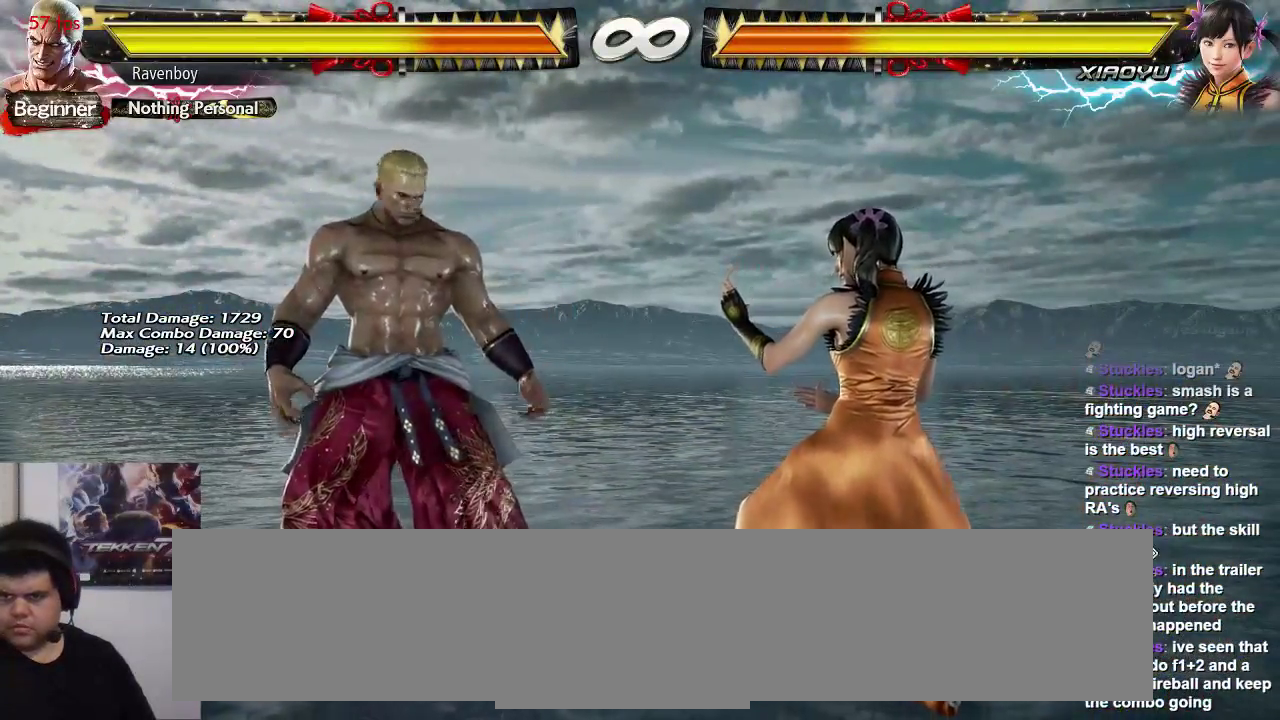
{"dt_ms": 500, "buttons": [], "left_stick": "center", "events": []}
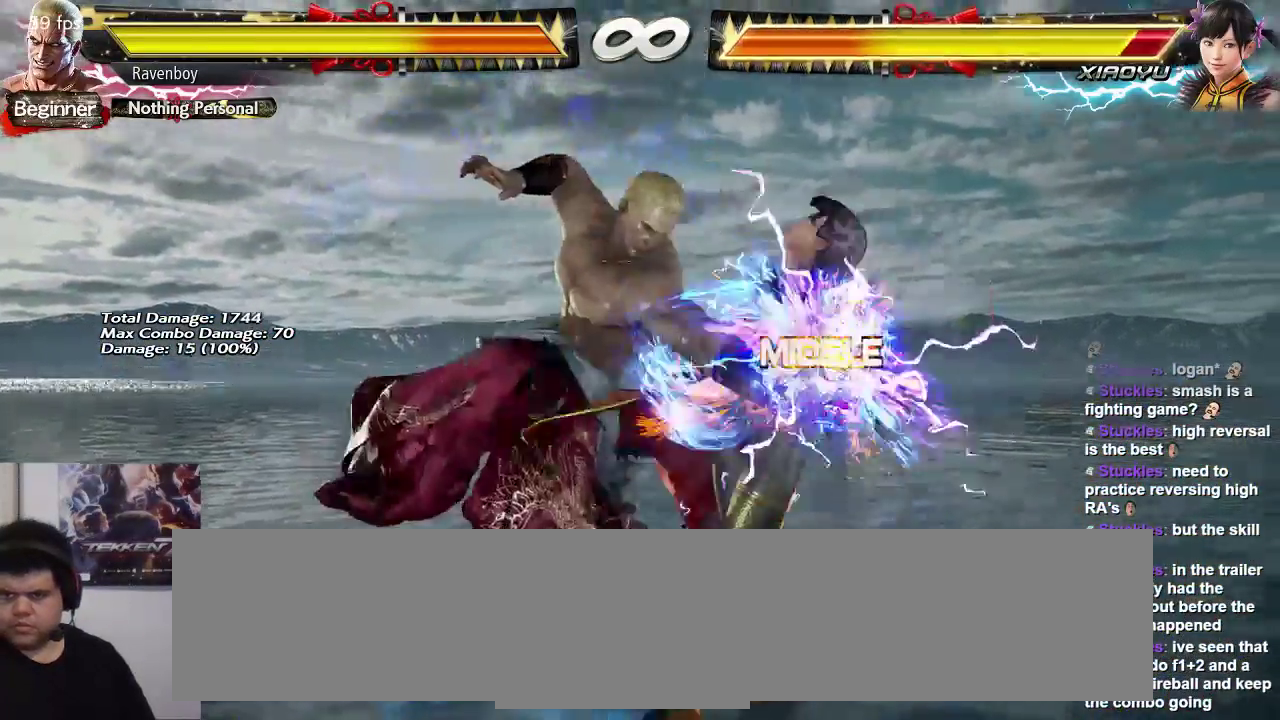
{"dt_ms": 500, "buttons": [], "left_stick": "center", "events": []}
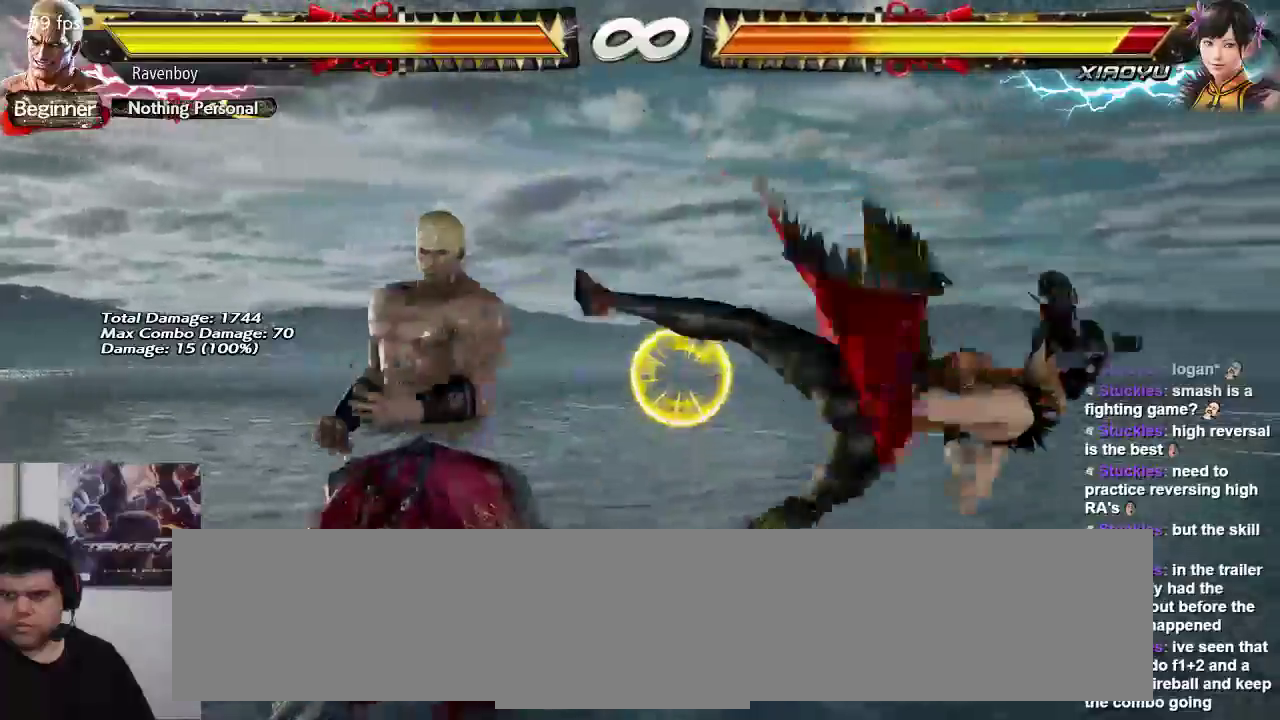
{"dt_ms": 500, "buttons": [], "left_stick": "center", "events": []}
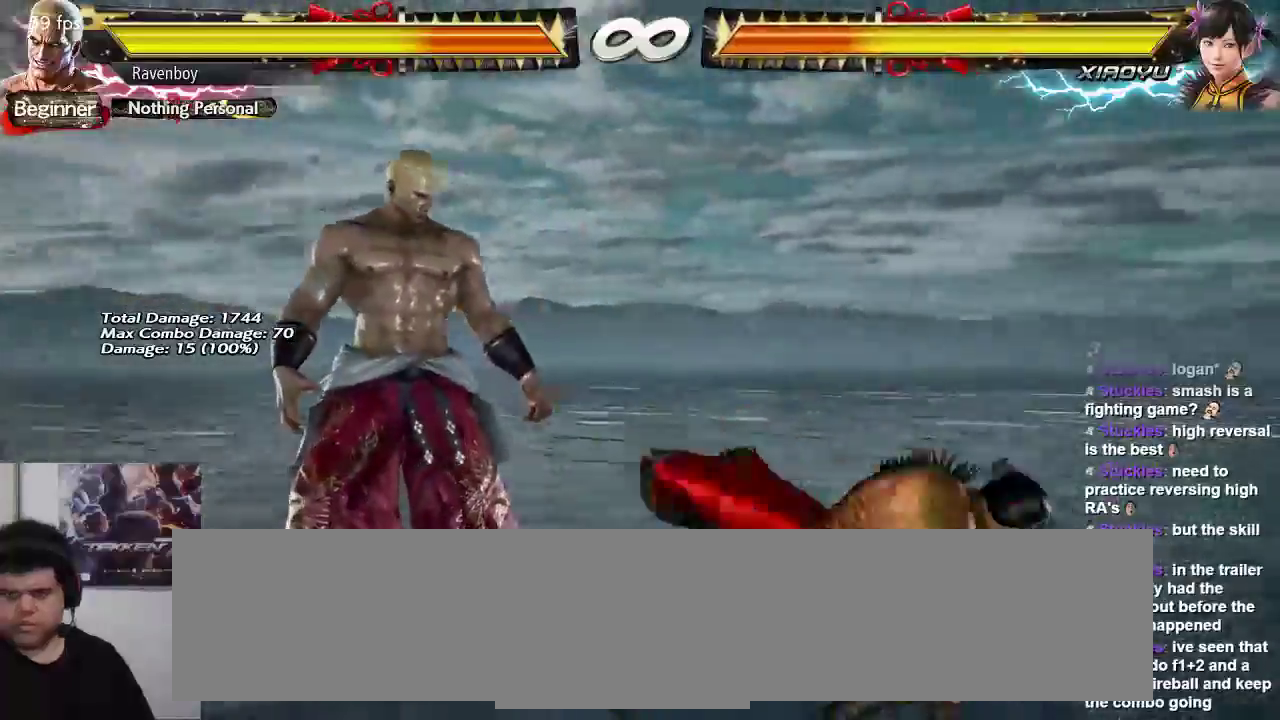
{"dt_ms": 500, "buttons": [], "left_stick": "center", "events": [[183, "left_stick", "right"], [217, "SQUARE", "down"], [217, "TRIANGLE", "down"], [317, "SQUARE", "up"], [317, "TRIANGLE", "up"], [383, "left_stick", "center"]]}
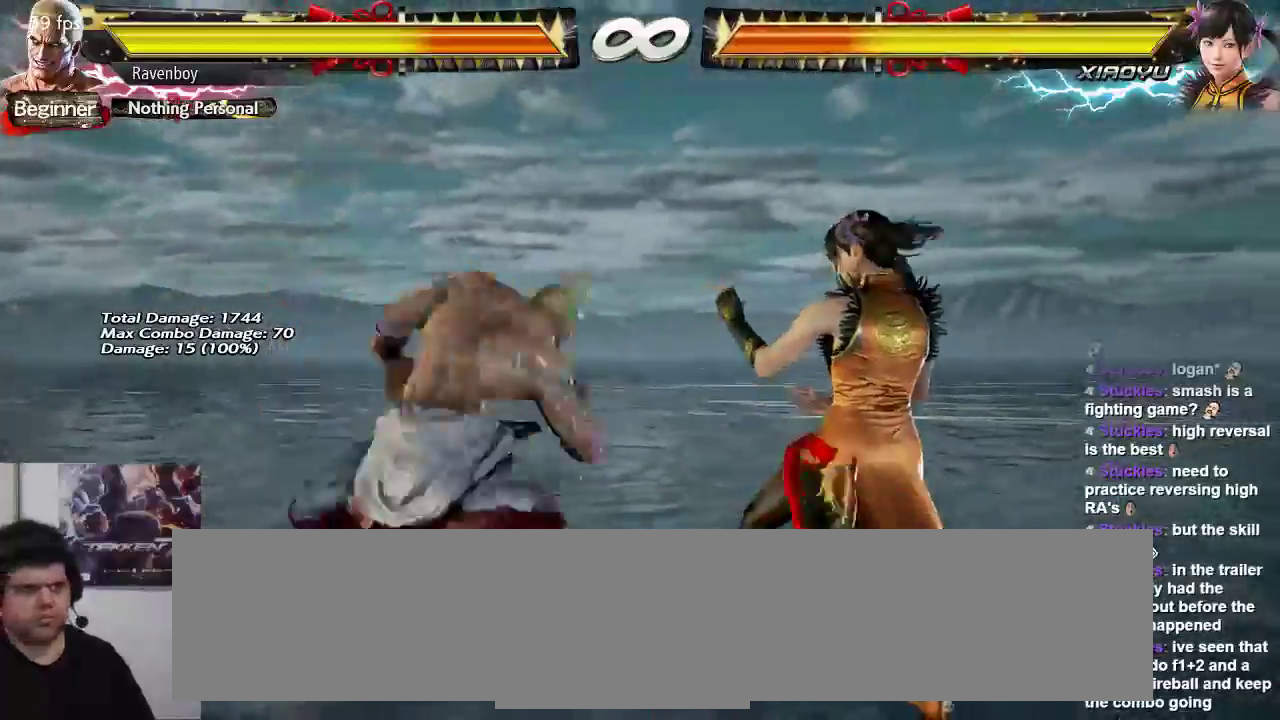
{"dt_ms": 500, "buttons": [], "left_stick": "left", "events": [[483, "left_stick", "left"]]}
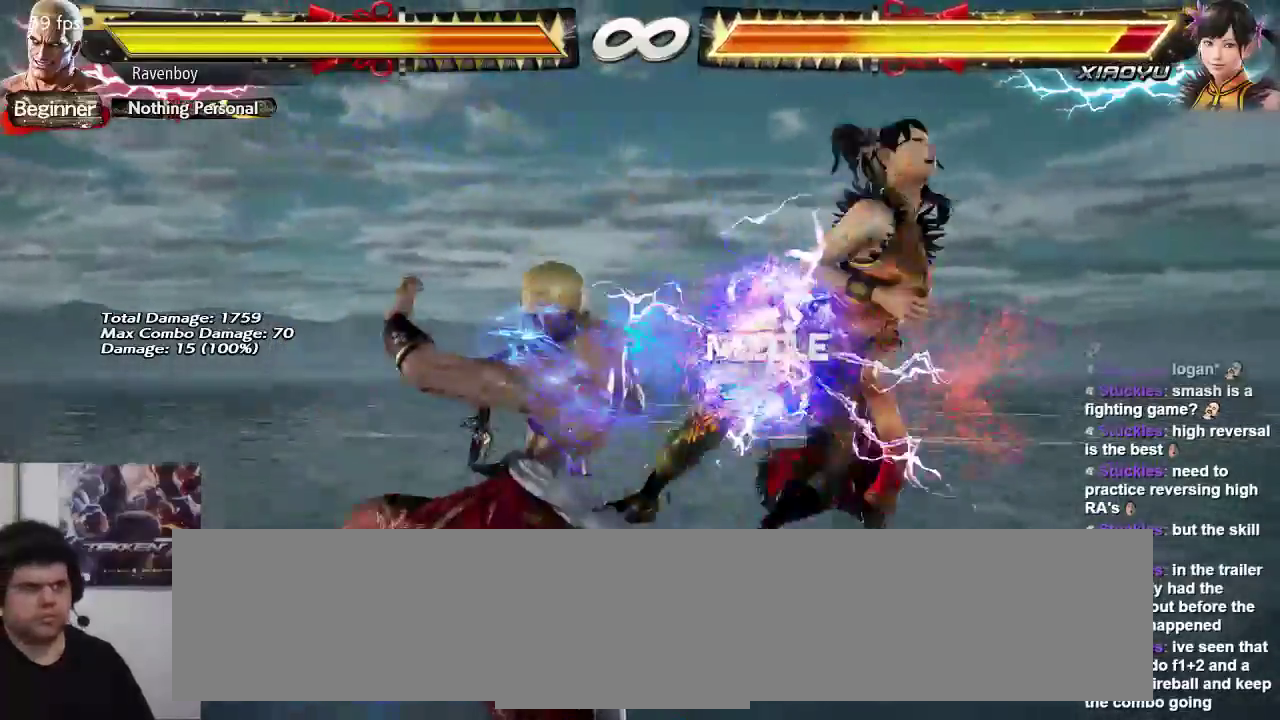
{"dt_ms": 500, "buttons": [], "left_stick": "center"}
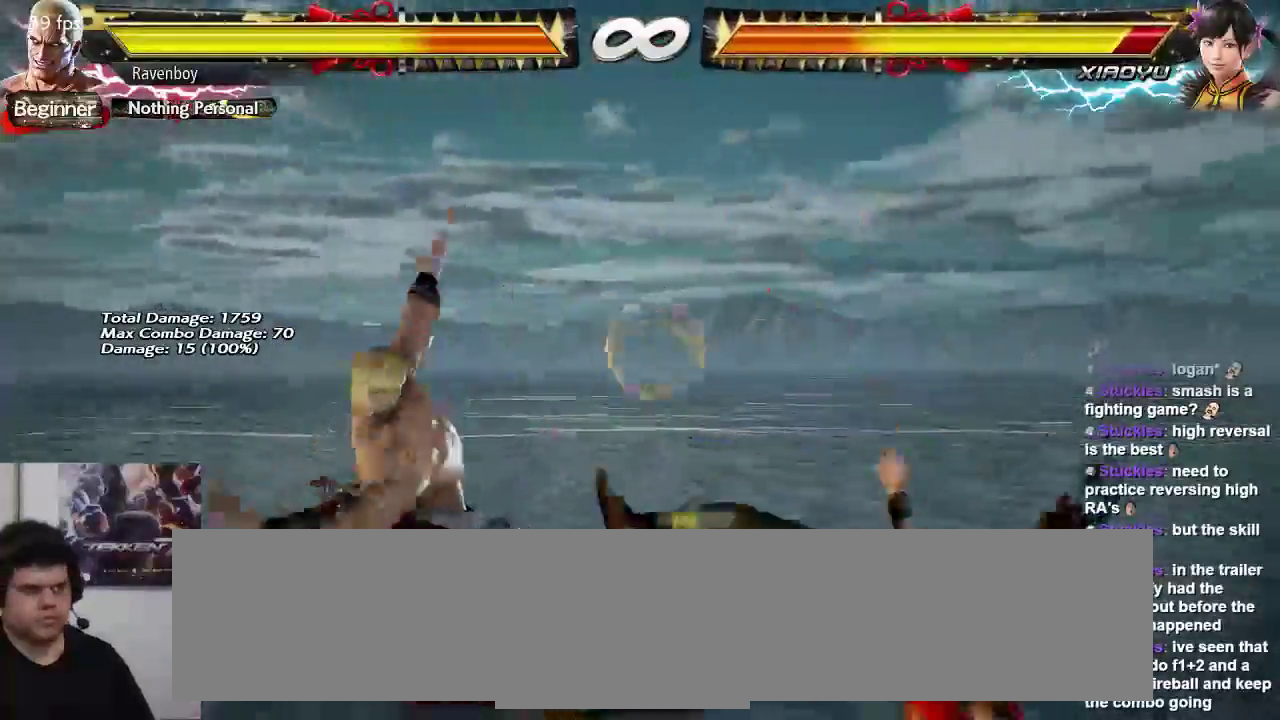
{"dt_ms": 500, "buttons": [], "left_stick": "center"}
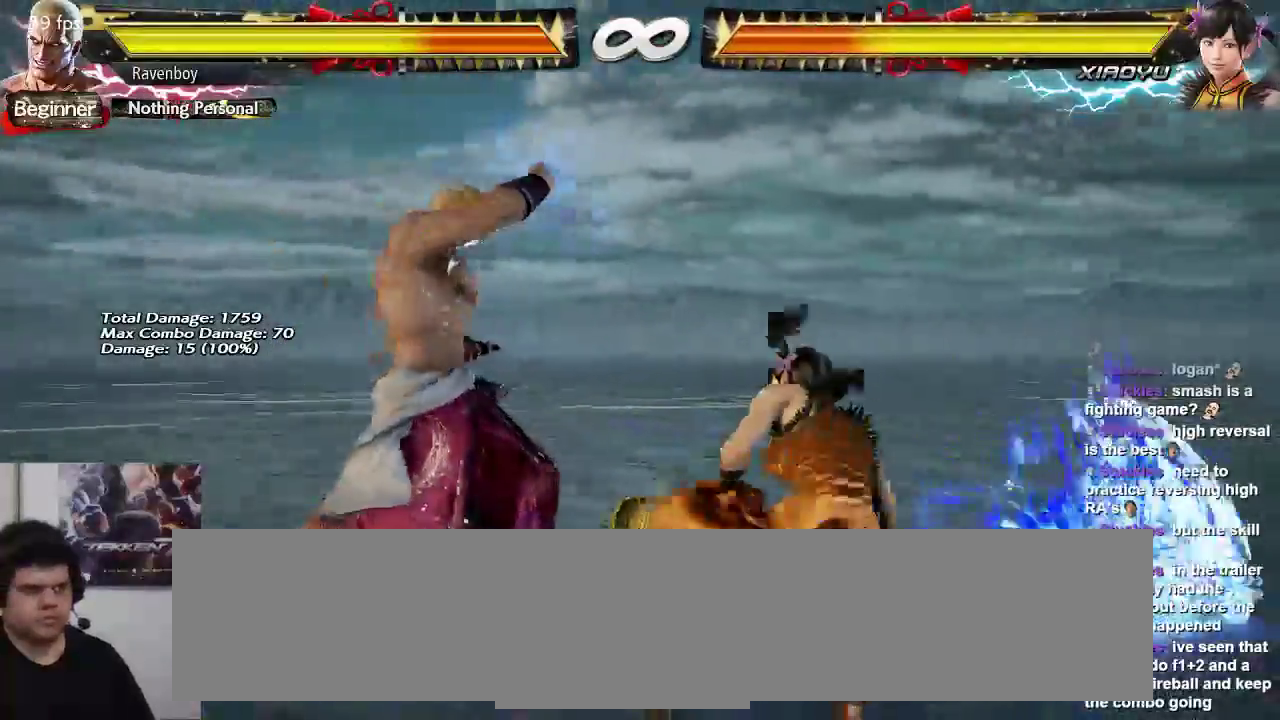
{"dt_ms": 500, "buttons": [], "left_stick": "center", "events": [[300, "left_stick", "right"], [333, "SQUARE", "down"], [333, "TRIANGLE", "down"], [433, "SQUARE", "up"], [433, "TRIANGLE", "up"], [467, "left_stick", "center"]]}
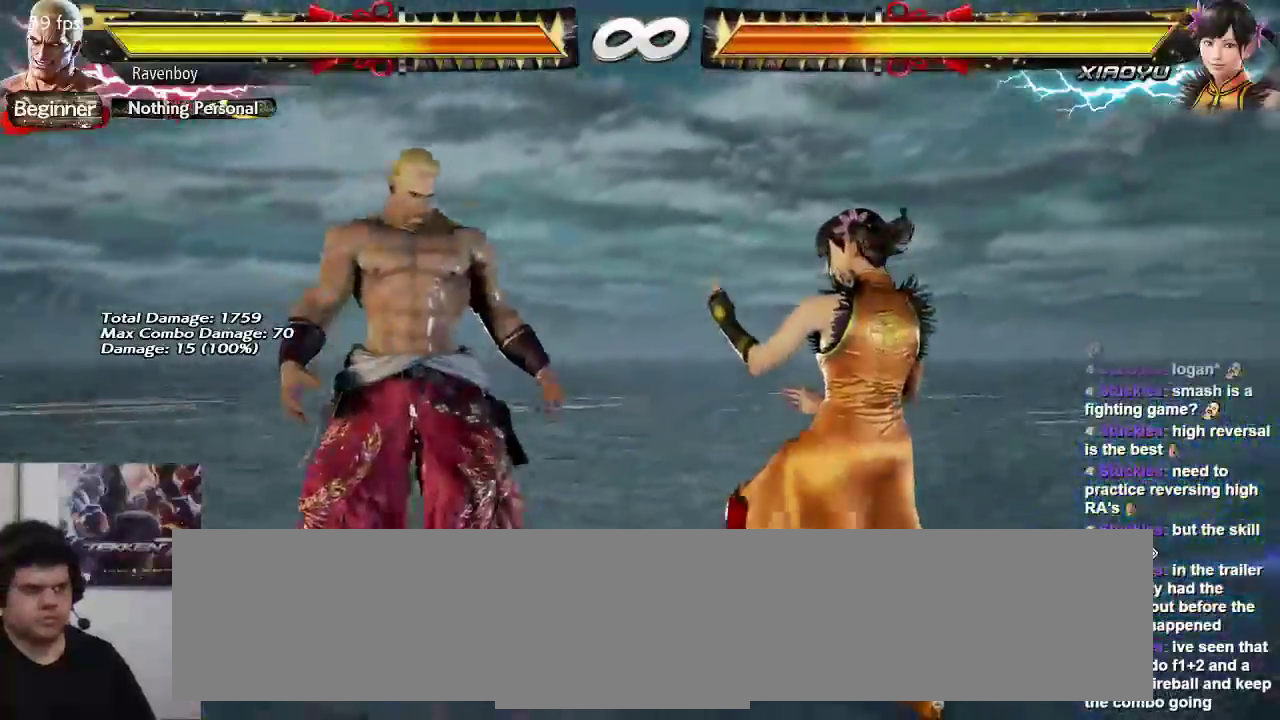
{"dt_ms": 500, "buttons": [], "left_stick": "left", "events": [[467, "left_stick", "left"]]}
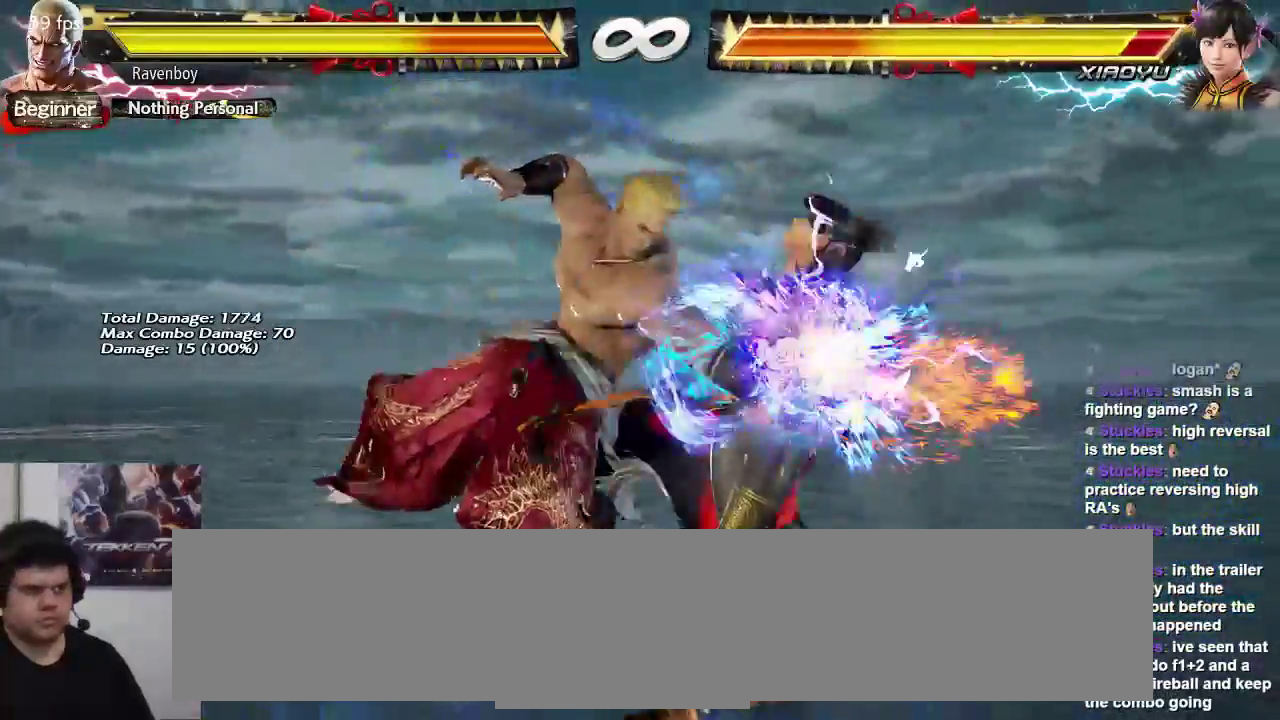
{"dt_ms": 500, "buttons": [], "left_stick": "center", "events": [[83, "left_stick", "down"], [150, "left_stick", "right"], [183, "SQUARE", "down"], [250, "SQUARE", "up"], [250, "left_stick", "center"]]}
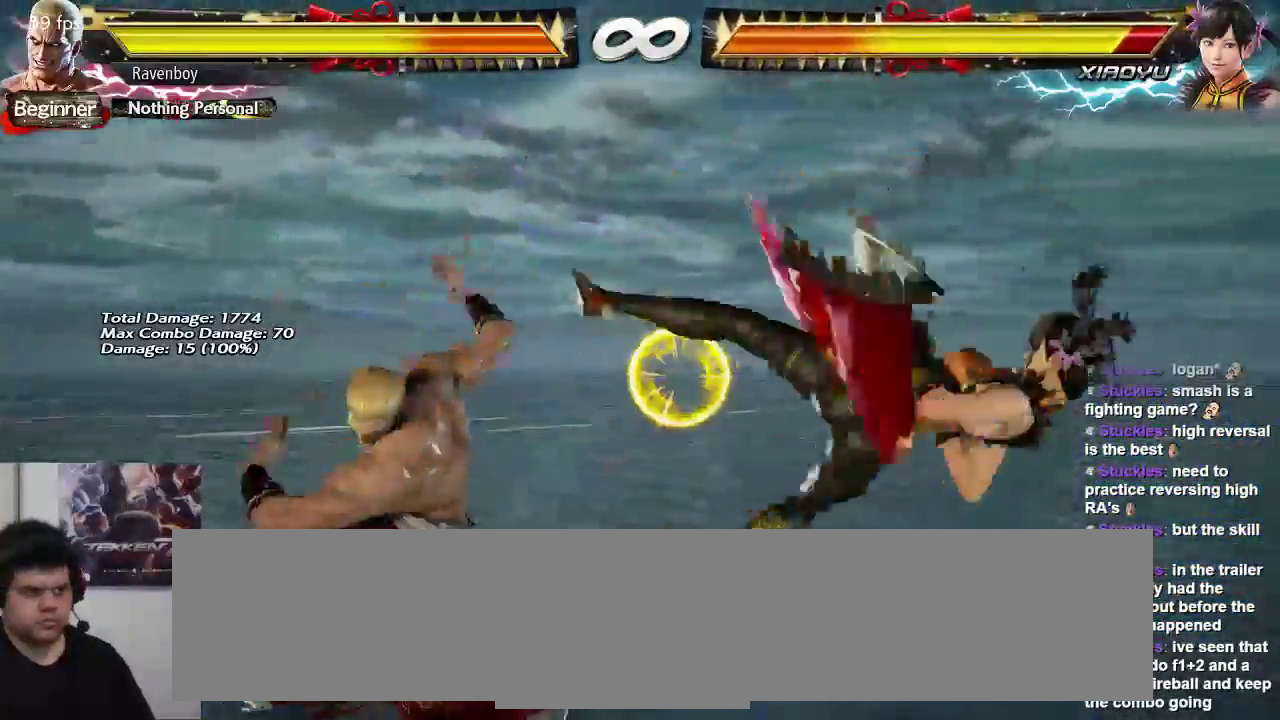
{"dt_ms": 1000, "buttons": [], "left_stick": "center"}
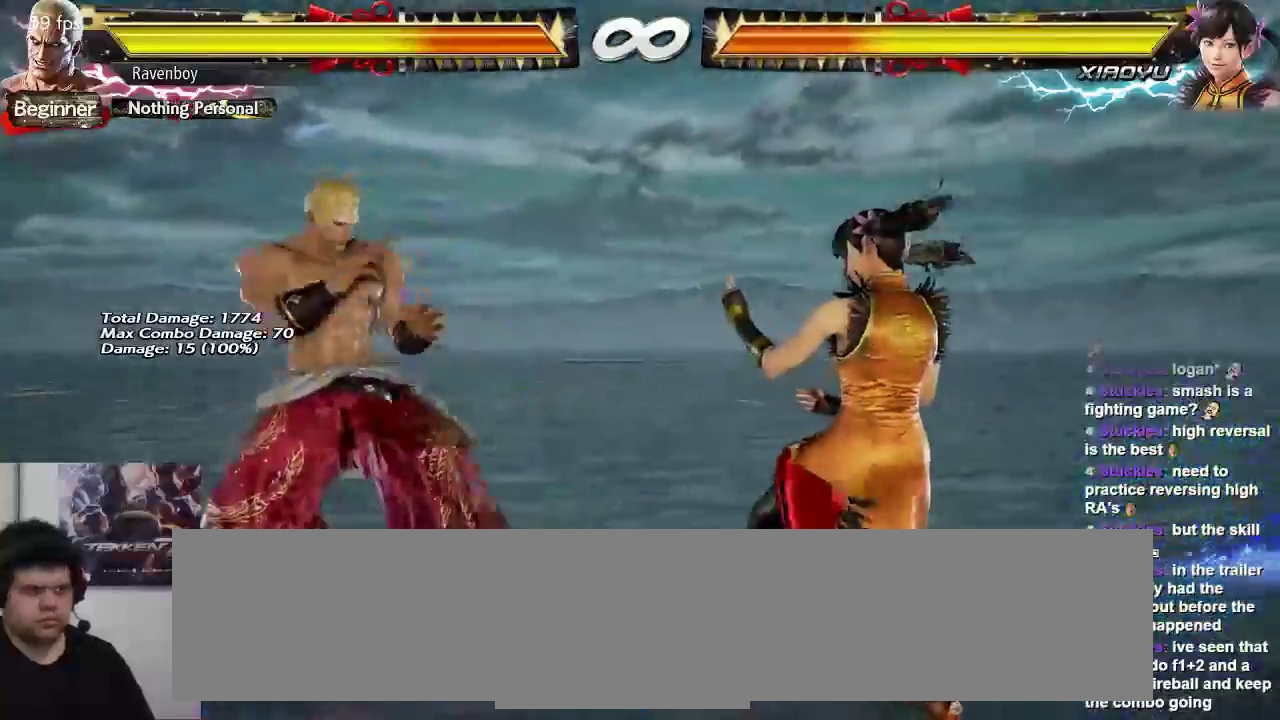
{"dt_ms": 1000, "buttons": [], "left_stick": "center"}
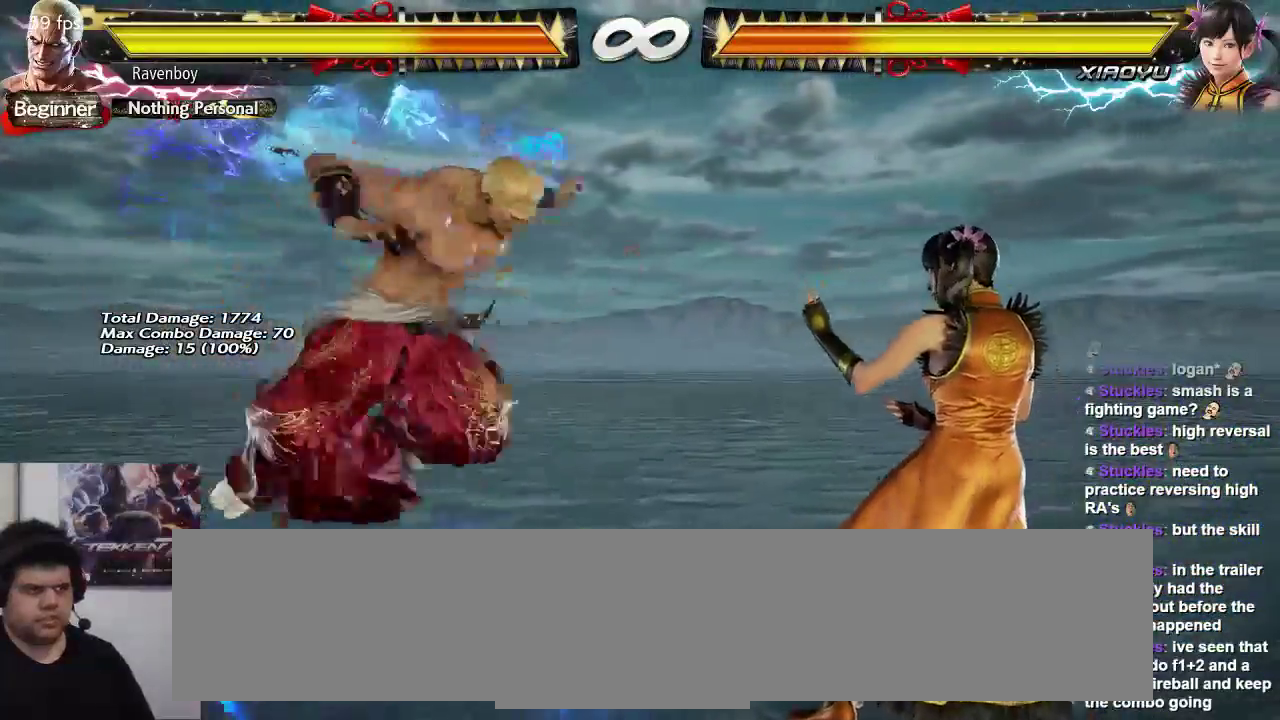
{"dt_ms": 500, "buttons": [], "left_stick": "left", "events": [[300, "left_stick", "left"], [400, "left_stick", "center"], [467, "left_stick", "left"]]}
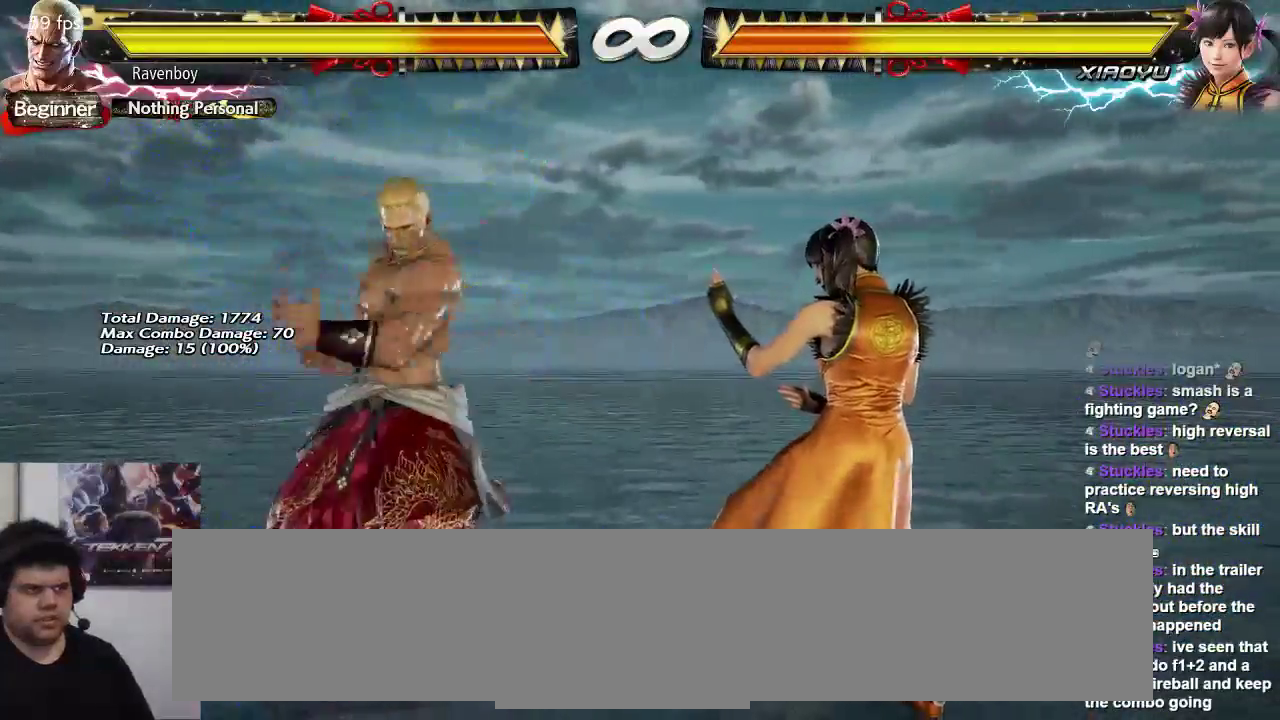
{"dt_ms": 500, "buttons": [], "left_stick": "center", "events": [[217, "left_stick", "right"], [283, "SQUARE", "down"], [283, "TRIANGLE", "down"], [317, "left_stick", "center"], [350, "SQUARE", "up"], [350, "TRIANGLE", "up"]]}
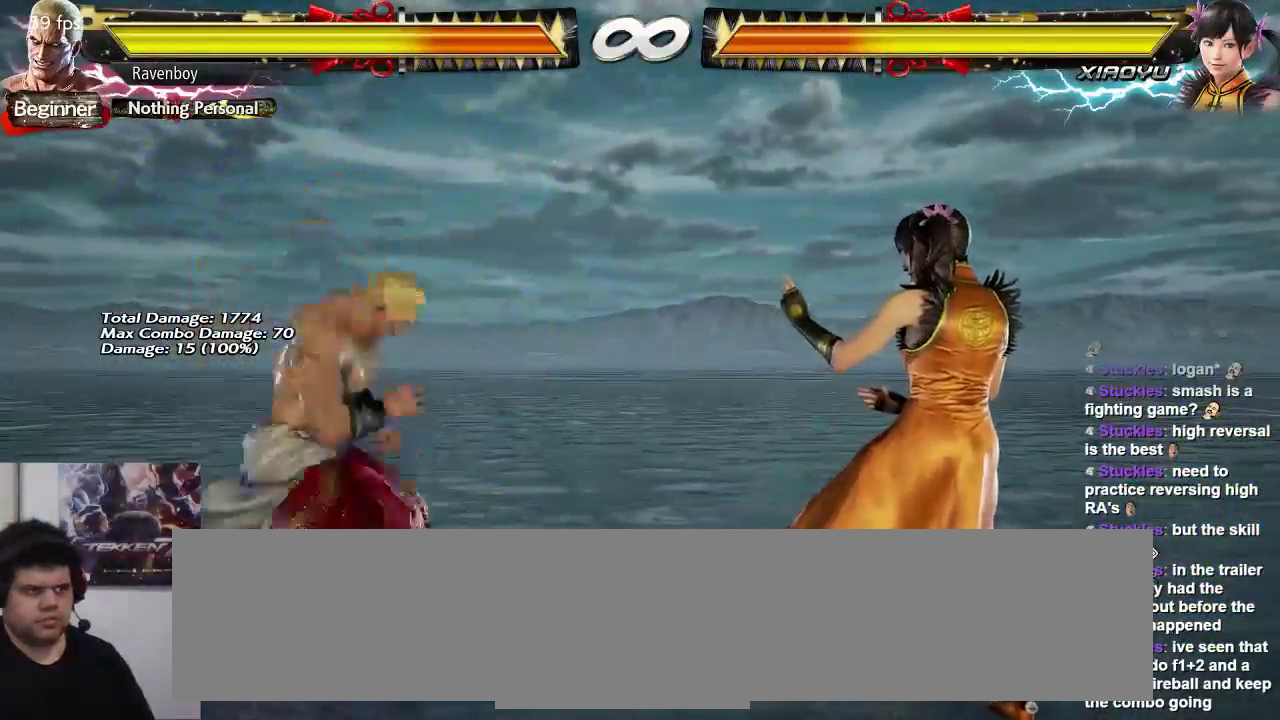
{"dt_ms": 1000, "buttons": [], "left_stick": "center"}
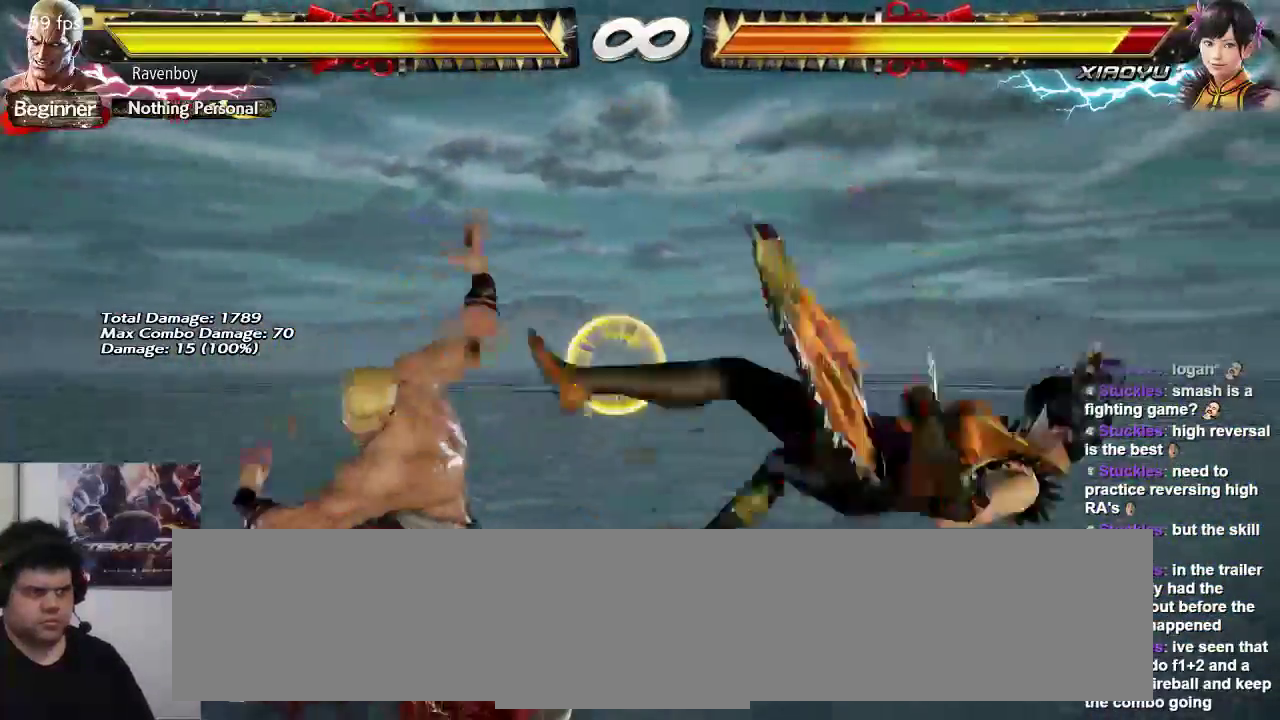
{"dt_ms": 500, "buttons": [], "left_stick": "center"}
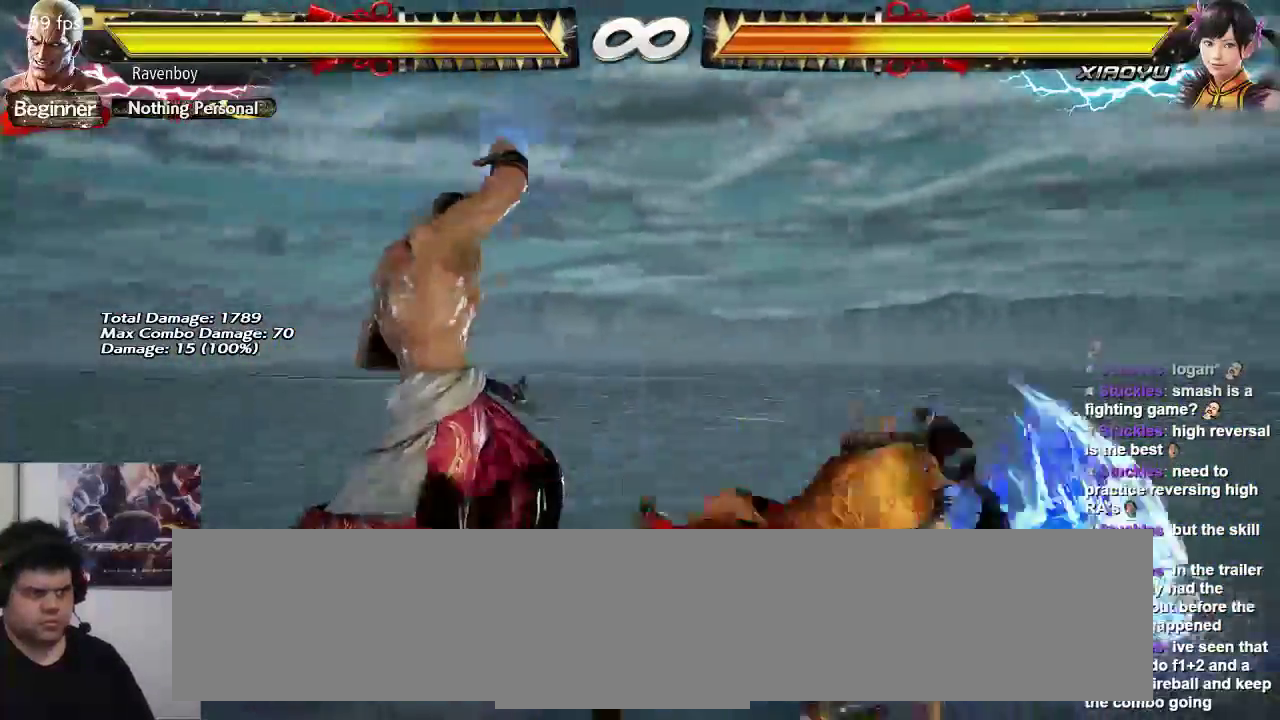
{"dt_ms": 500, "buttons": [], "left_stick": "center", "events": [[300, "left_stick", "right"], [367, "SQUARE", "down"], [367, "TRIANGLE", "down"], [467, "SQUARE", "up"], [467, "TRIANGLE", "up"], [467, "left_stick", "center"]]}
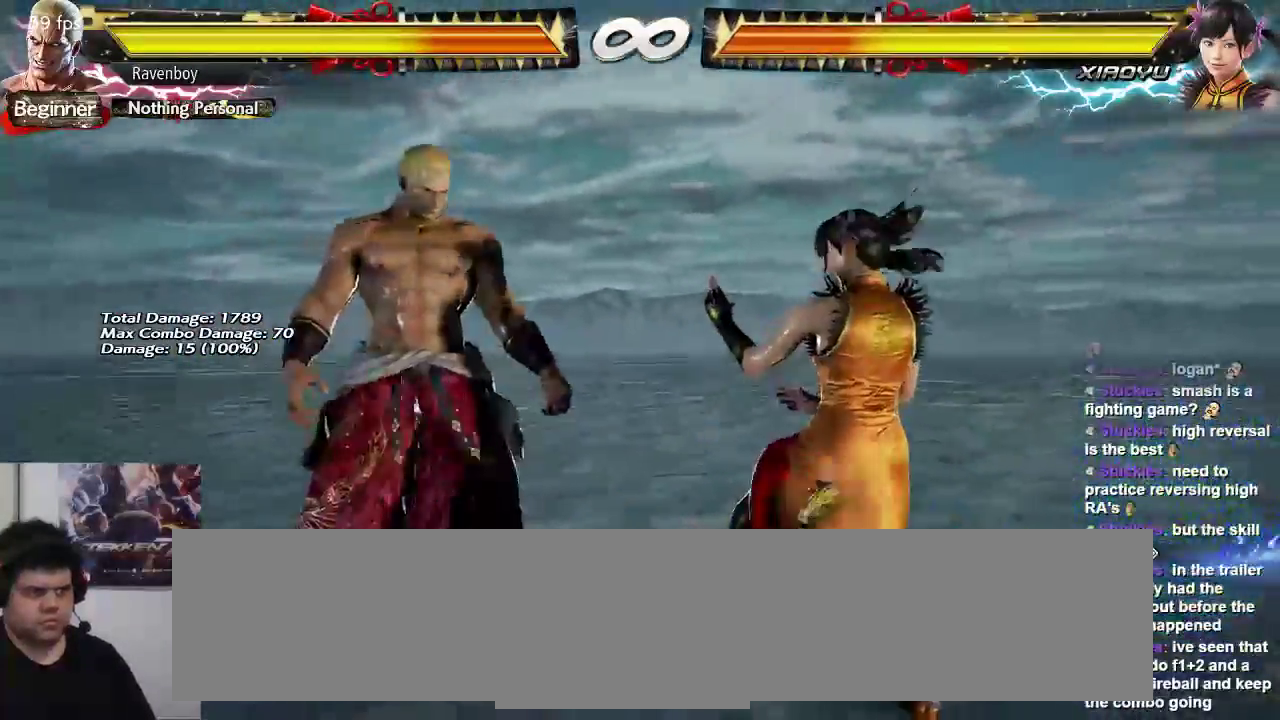
{"dt_ms": 500, "buttons": [], "left_stick": "left", "events": [[500, "left_stick", "left"]]}
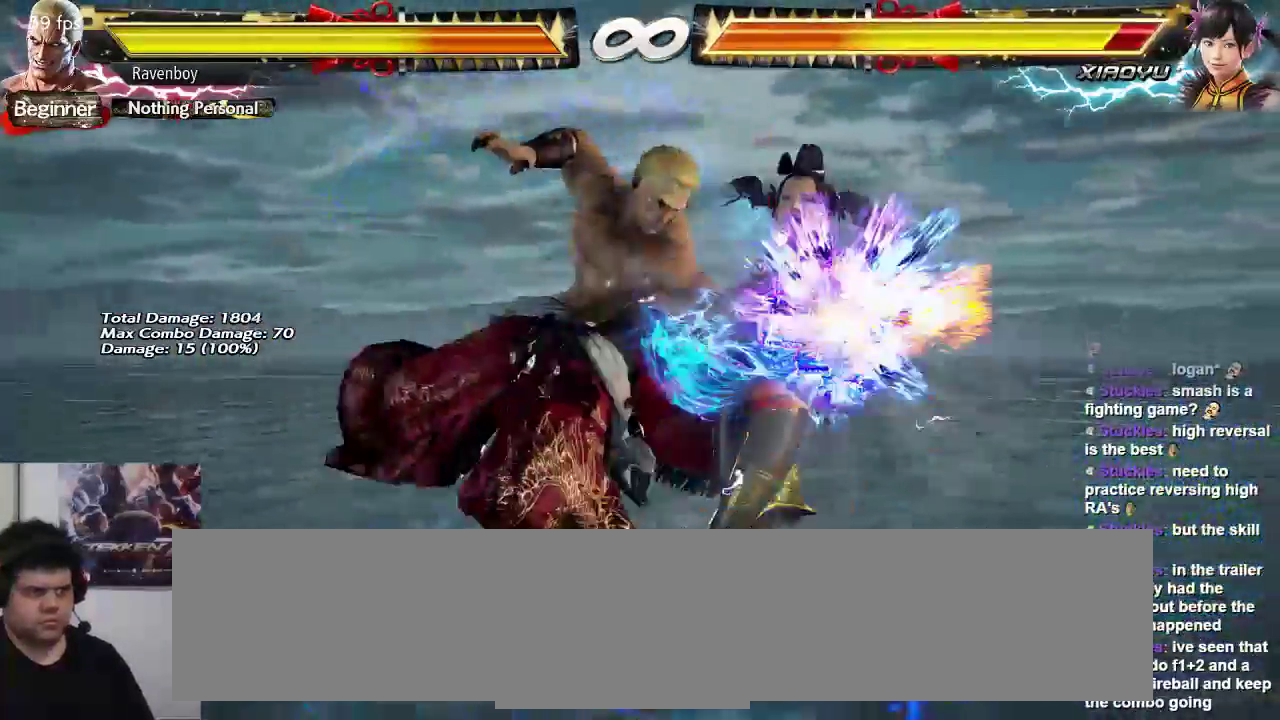
{"dt_ms": 500, "buttons": [], "left_stick": "center"}
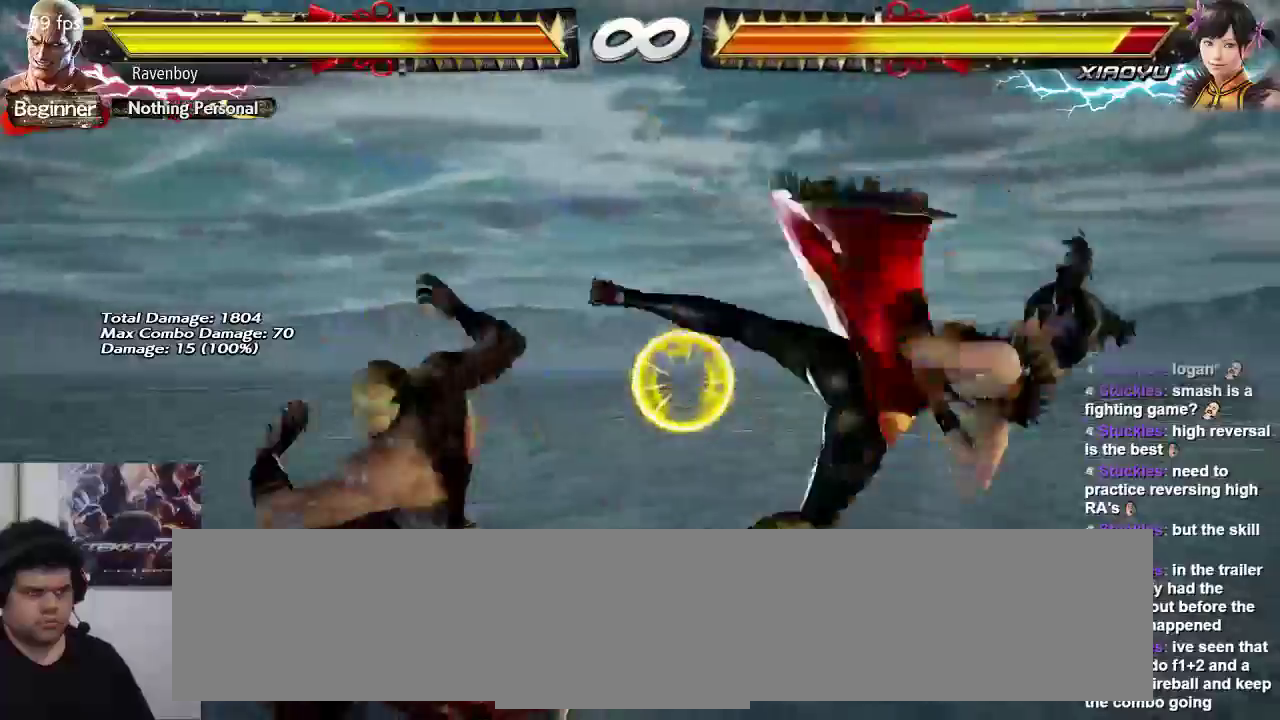
{"dt_ms": 500, "buttons": [], "left_stick": "center"}
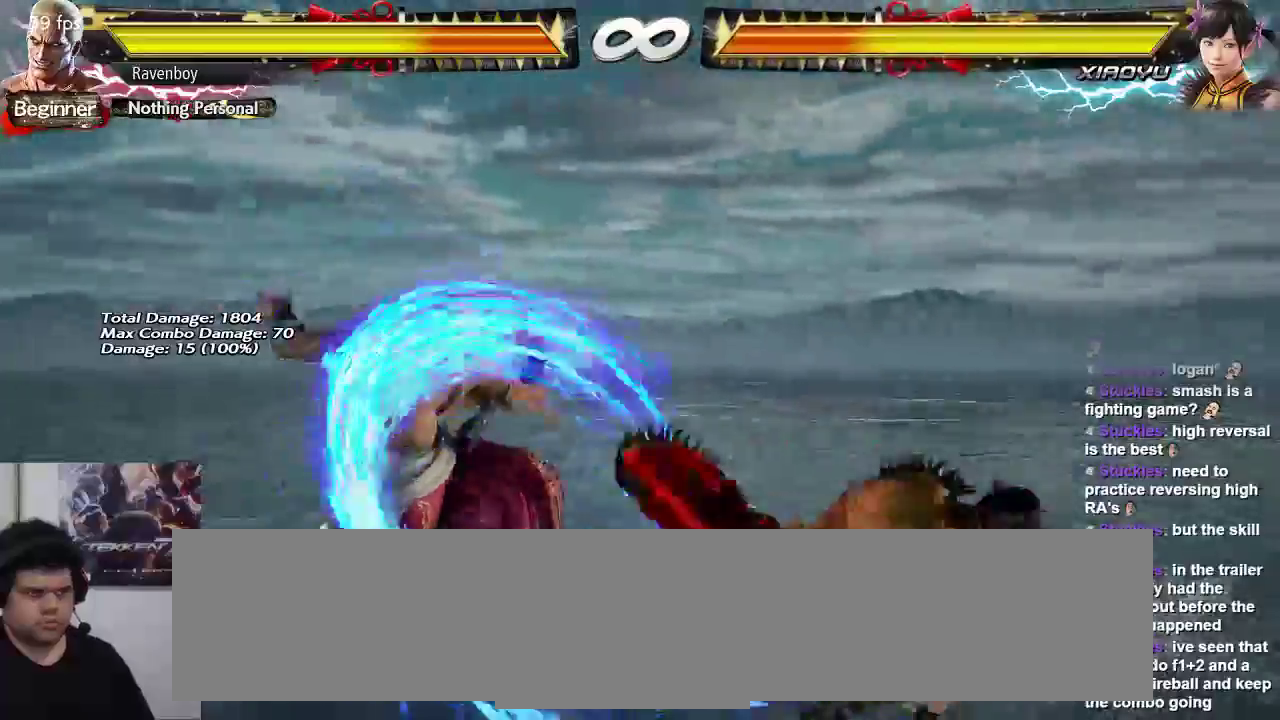
{"dt_ms": 1000, "buttons": [], "left_stick": "center"}
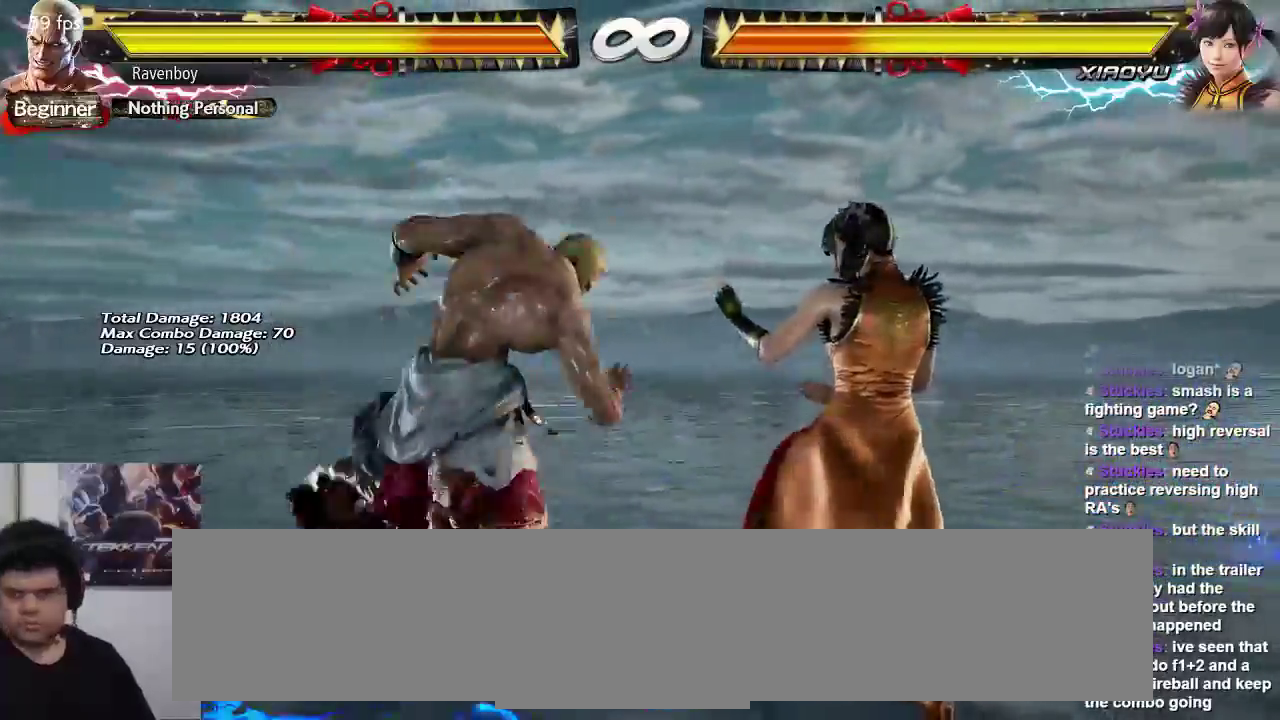
{"dt_ms": 1000, "buttons": [], "left_stick": "center"}